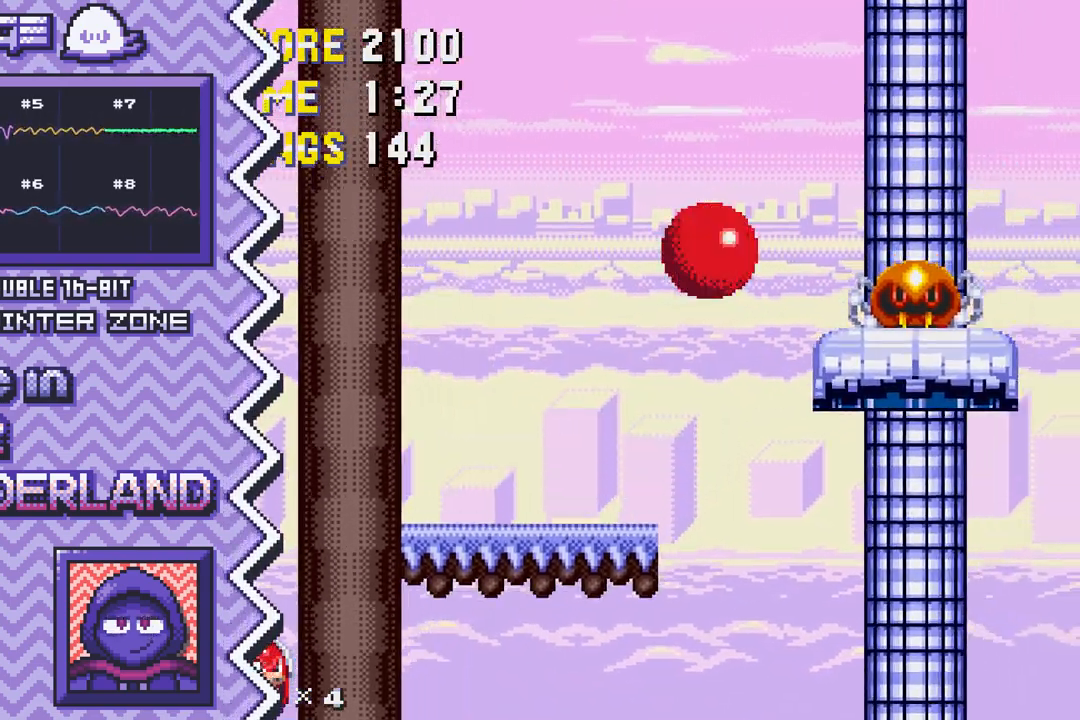
Gameplay with a controller (Nintendo layout); each line is a JSON object with the inputs held at the frame after it. "events" lists button and stick changes between this image and that frame as [ms after this image, input, new state], when the widget could be followed in between. Not read: L1 L3 R1 R3.
{"buttons": ["Y"], "events": [[67, "B", "down"], [284, "B", "up"], [484, "Y", "down"]]}
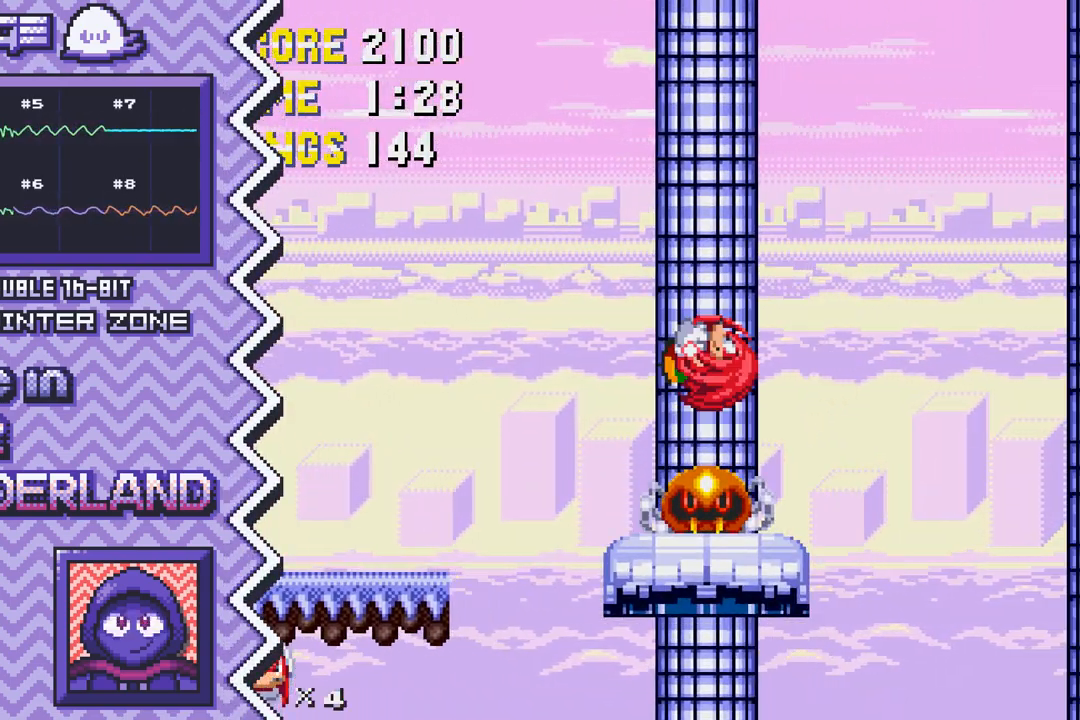
{"buttons": ["X"], "events": [[200, "Y", "up"], [417, "X", "down"]]}
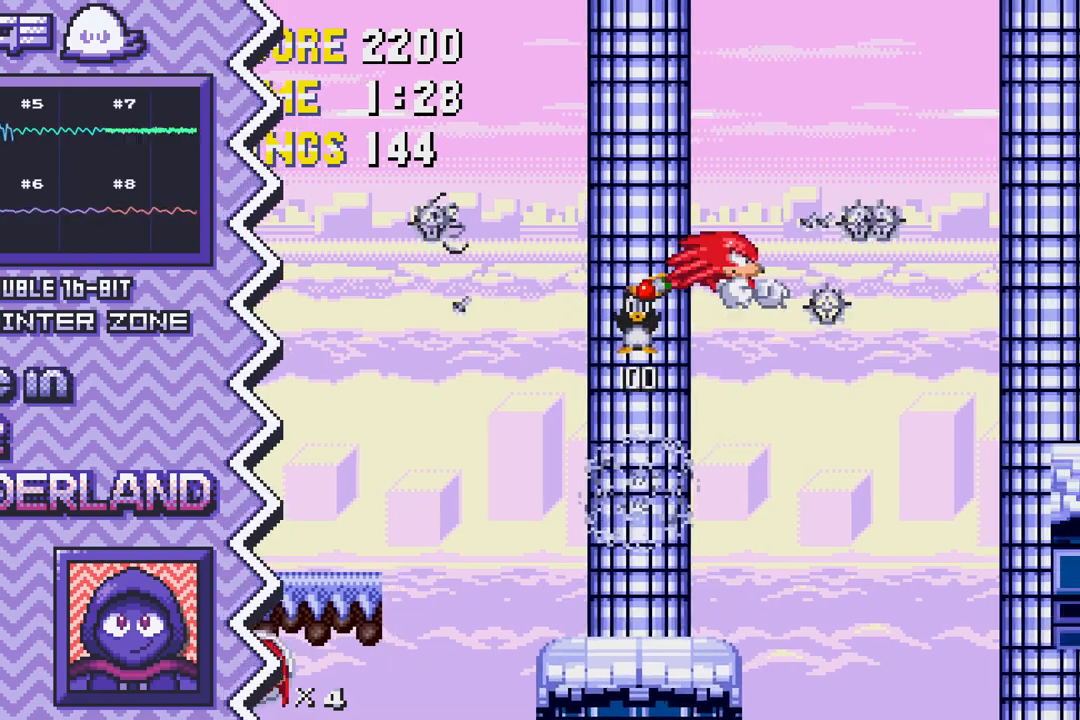
{"buttons": ["A"], "events": [[117, "X", "up"], [334, "A", "down"]]}
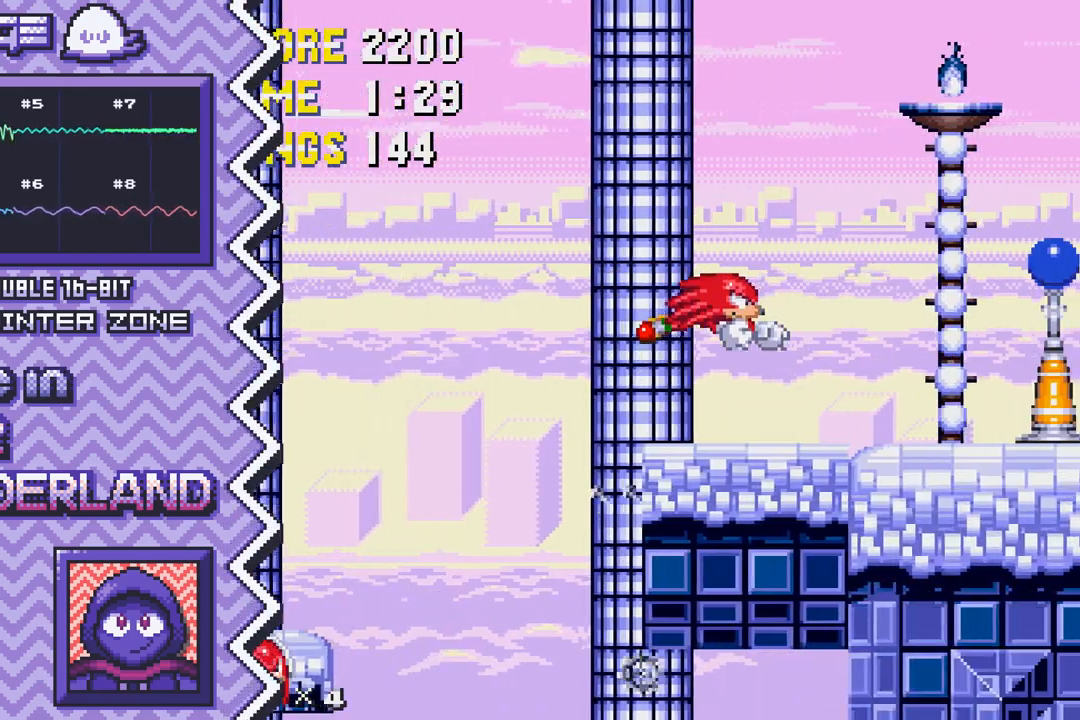
{"buttons": [], "events": [[33, "A", "up"], [250, "B", "down"], [467, "B", "up"]]}
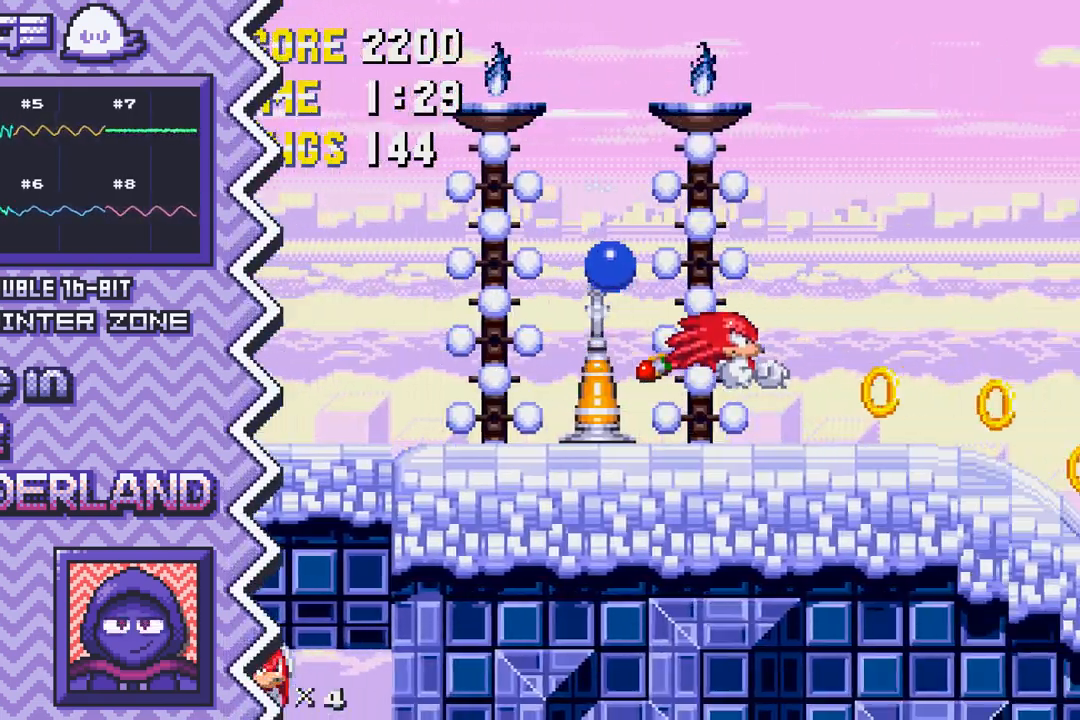
{"buttons": [], "events": [[167, "Y", "down"], [384, "Y", "up"]]}
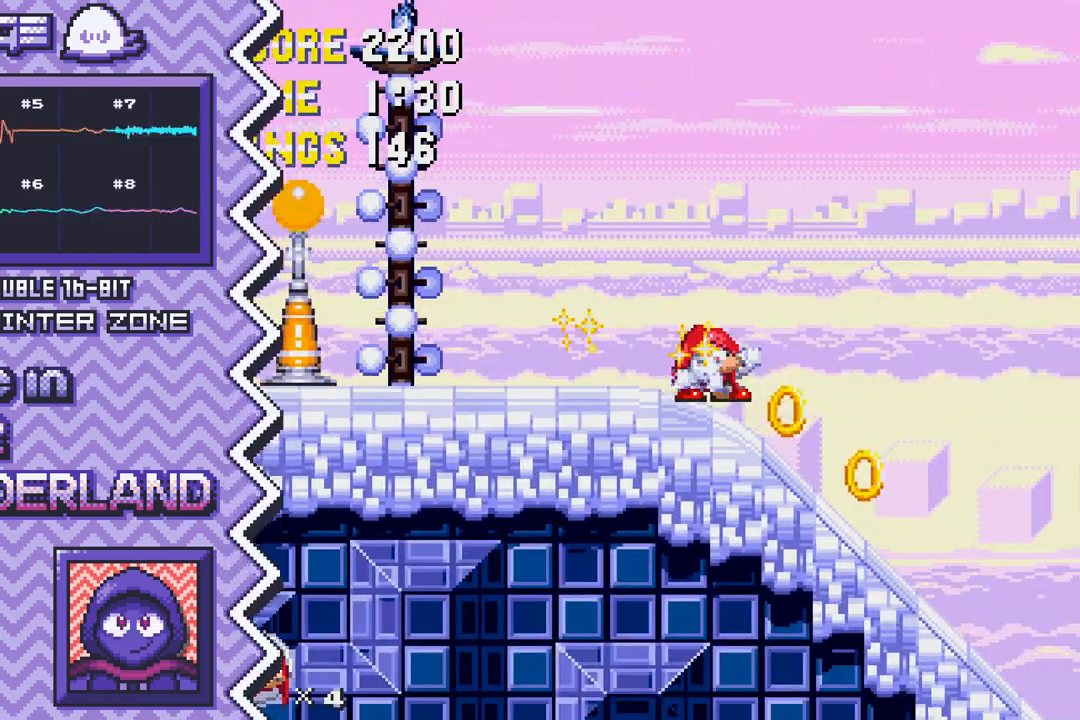
{"buttons": ["A"], "events": [[83, "X", "down"], [300, "X", "up"], [500, "A", "down"]]}
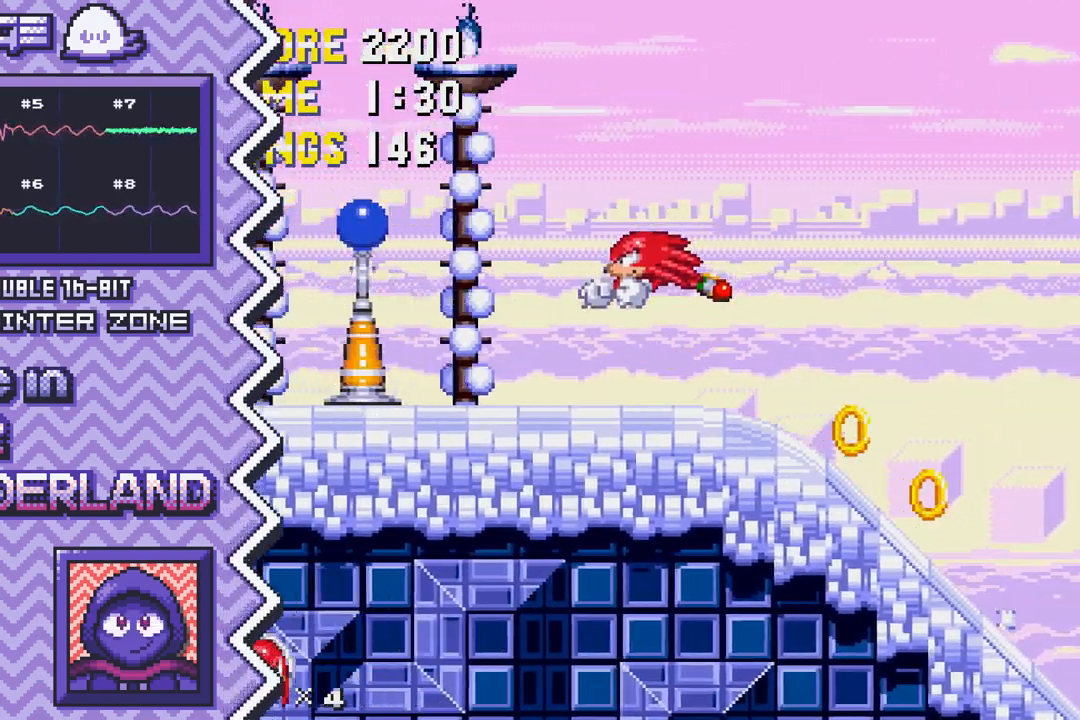
{"buttons": ["B"], "events": [[217, "A", "up"], [434, "B", "down"]]}
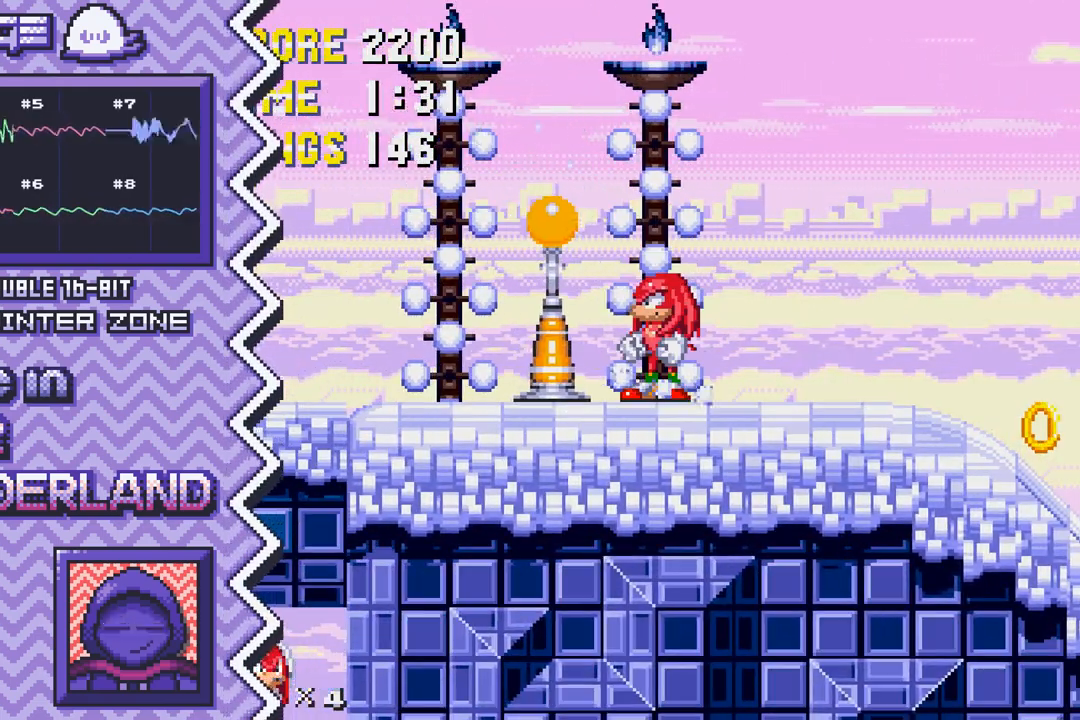
{"buttons": ["Y"], "events": [[133, "B", "up"], [350, "Y", "down"]]}
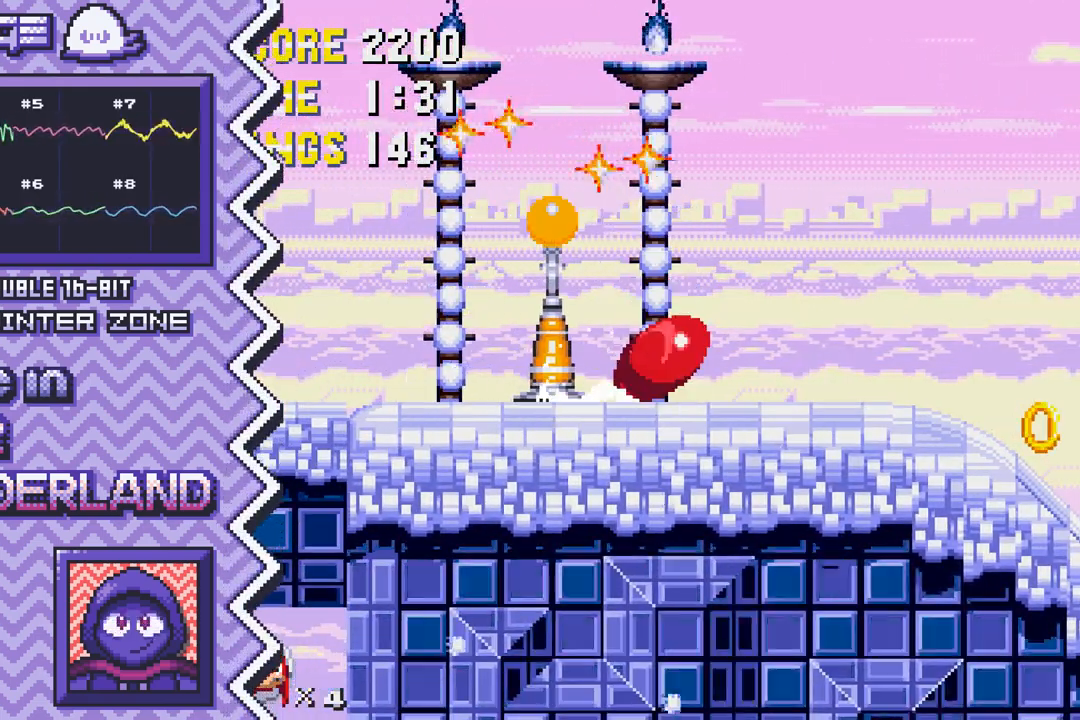
{"buttons": [], "events": [[50, "Y", "up"], [267, "X", "down"], [484, "X", "up"]]}
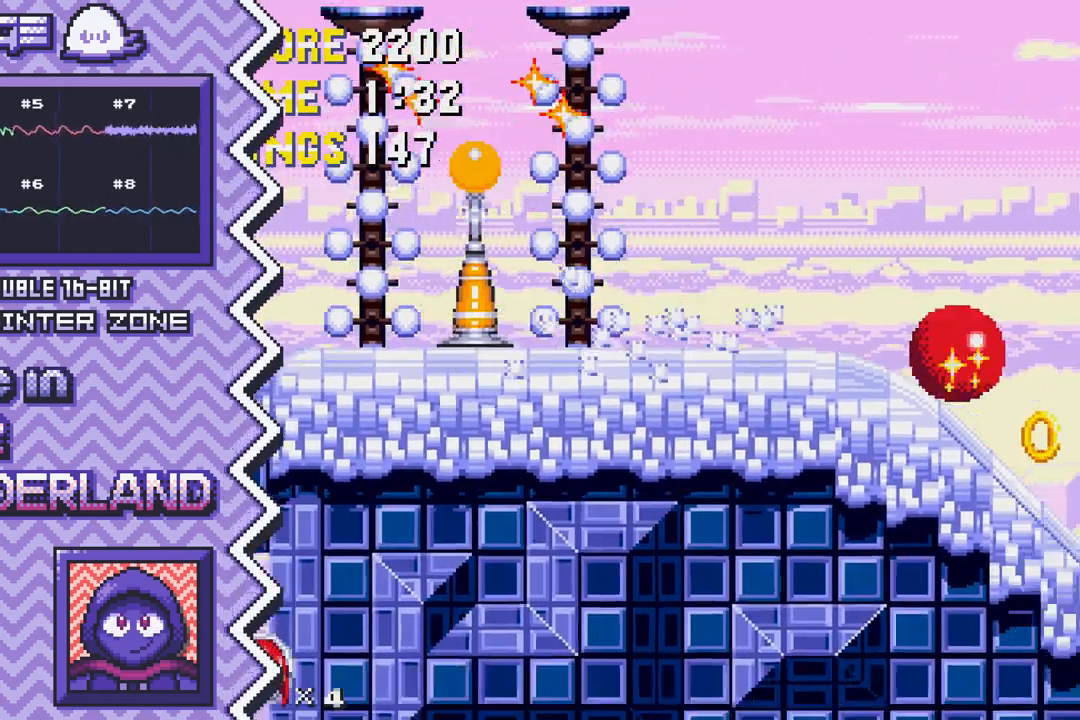
{"buttons": [], "events": [[183, "A", "down"], [400, "A", "up"]]}
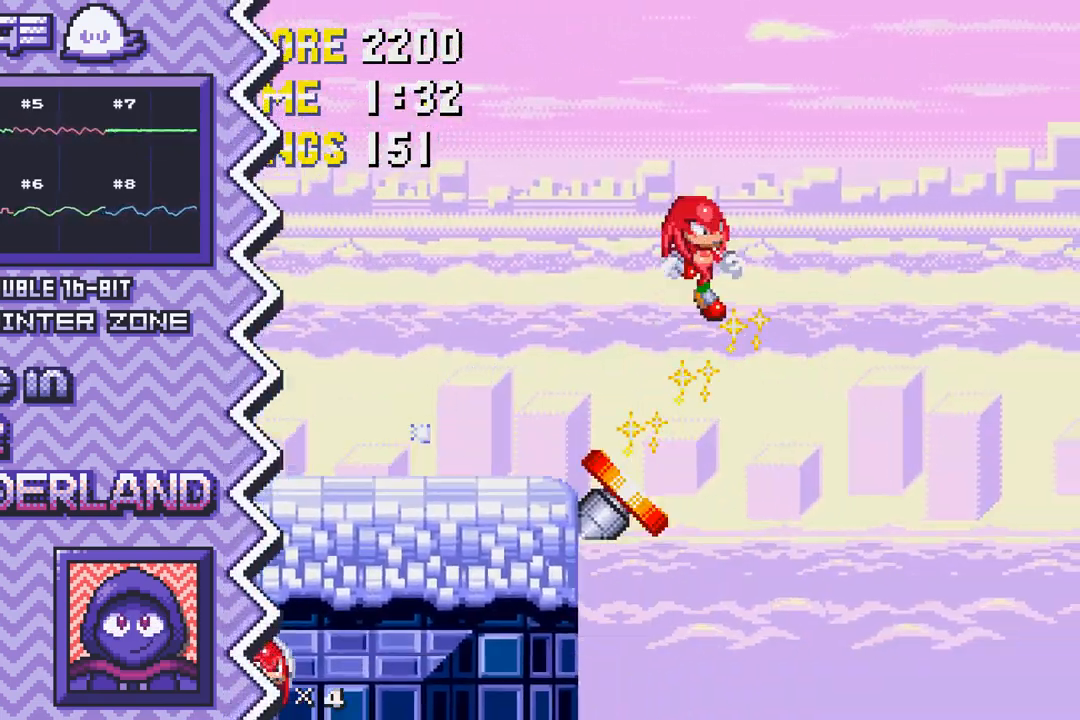
{"buttons": [], "events": [[100, "B", "down"], [317, "B", "up"]]}
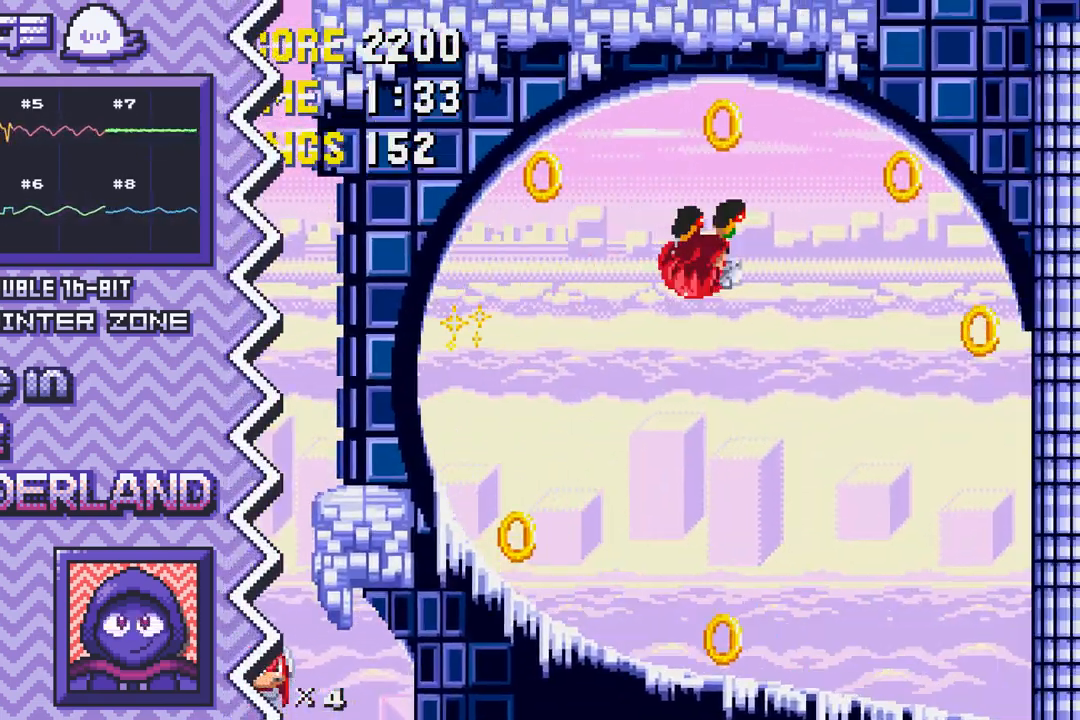
{"buttons": ["X"], "events": [[33, "Y", "down"], [233, "Y", "up"], [450, "X", "down"]]}